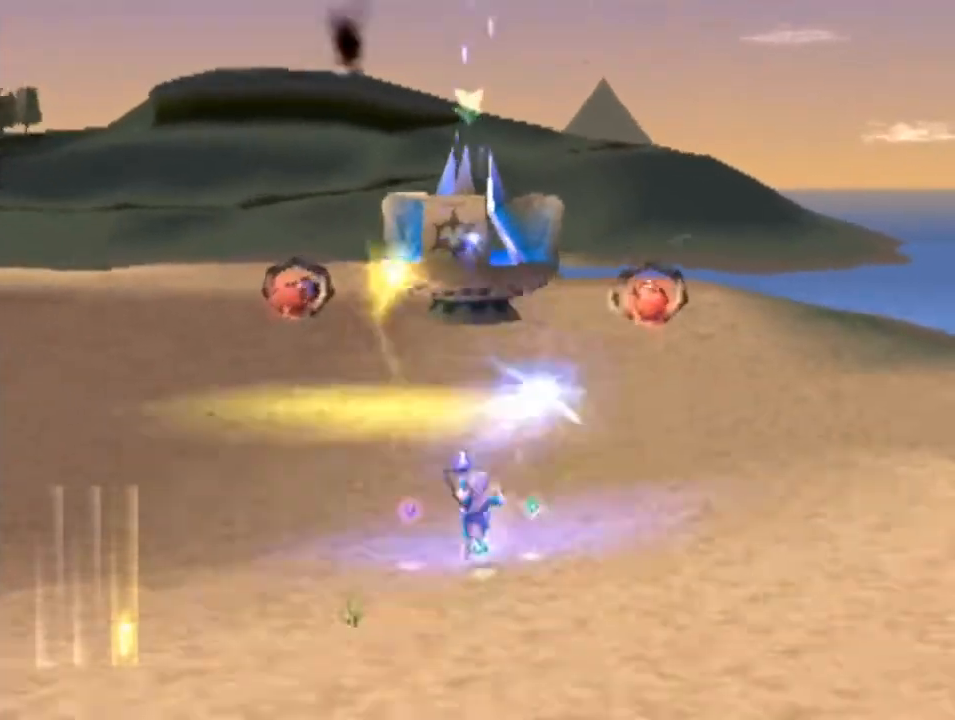
Gameplay with a controller (PlayStation layout); each line is a JSON object with the inputs held at the frame after it. "events" lists button and stick changes between this image and that frame as [ms after this image, input, new state], when the widget could be followed in between. Not read: L3 R3 right_stick.
{"buttons": [], "left_stick": "up", "events": [[33, "CROSS", "up"], [100, "CROSS", "down"], [167, "CROSS", "up"], [233, "CROSS", "down"], [233, "left_stick", "up-left"], [333, "CROSS", "up"], [400, "CROSS", "down"], [400, "left_stick", "up"], [500, "CROSS", "up"]]}
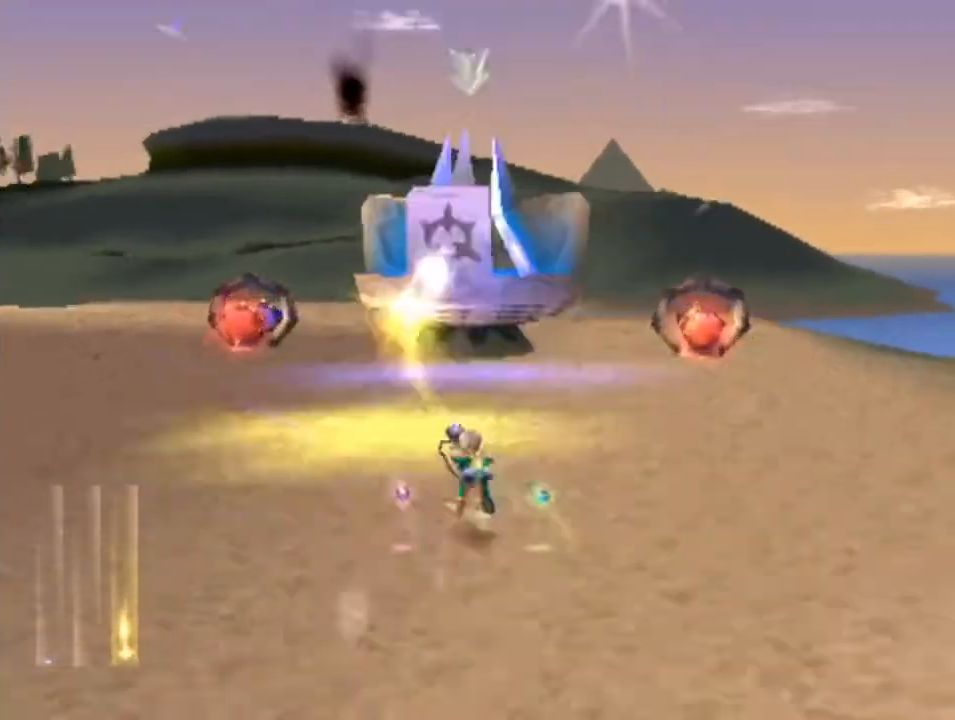
{"buttons": ["CROSS"], "left_stick": "up", "events": [[233, "left_stick", "up-left"], [367, "CROSS", "down"], [433, "left_stick", "up"], [467, "CROSS", "up"], [500, "CROSS", "down"]]}
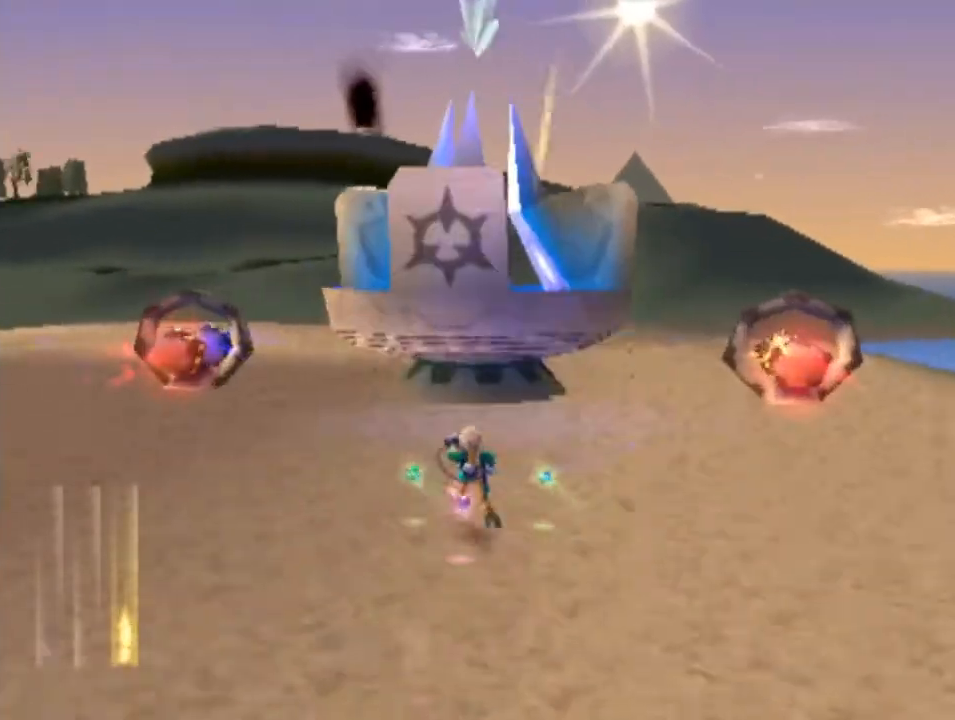
{"buttons": ["CROSS"], "left_stick": "center", "events": [[100, "CROSS", "up"], [167, "CROSS", "down"], [267, "CROSS", "up"], [267, "left_stick", "center"], [300, "CROSS", "down"], [400, "CROSS", "up"], [467, "CROSS", "down"]]}
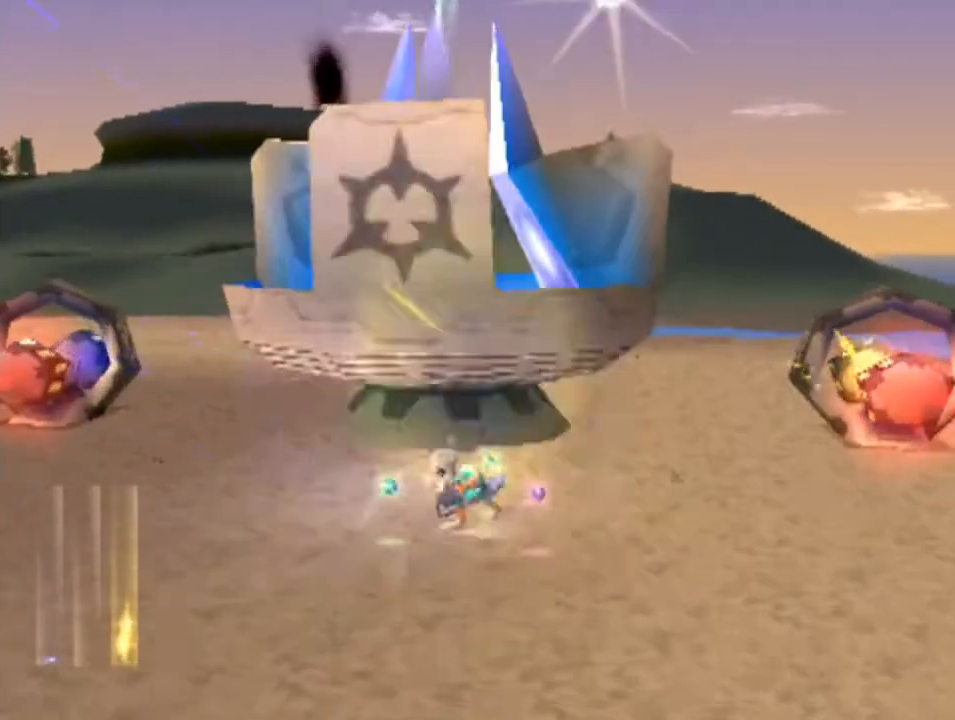
{"buttons": ["CROSS"], "left_stick": "center", "events": [[67, "CROSS", "up"], [100, "CROSS", "down"], [200, "CROSS", "up"], [267, "CROSS", "down"], [400, "CROSS", "up"], [433, "CROSS", "down"]]}
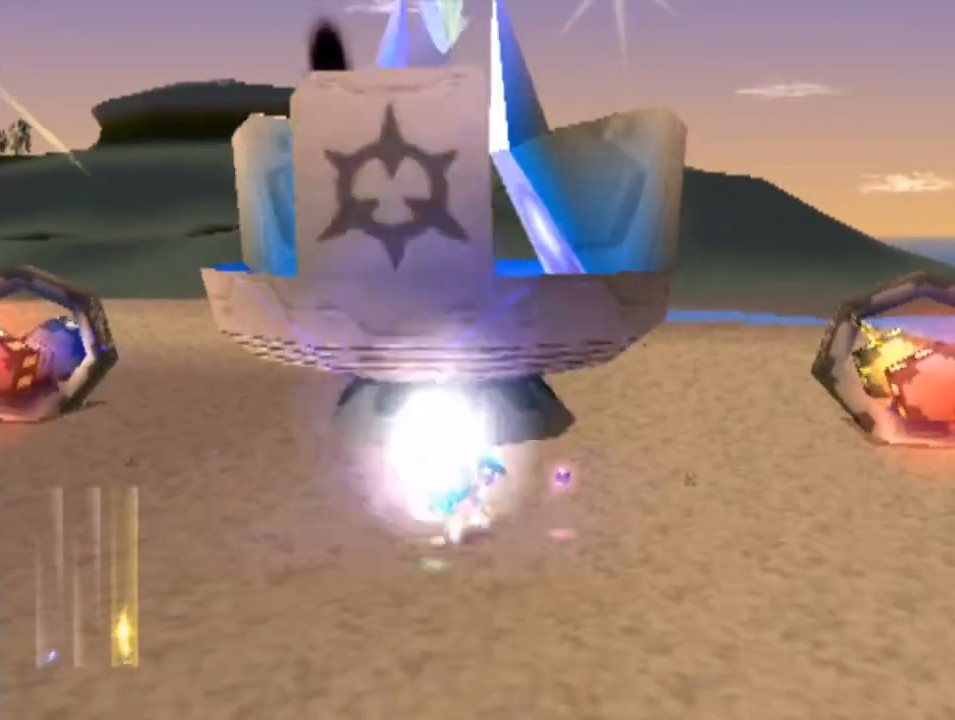
{"buttons": [], "left_stick": "up", "events": [[33, "CROSS", "up"], [100, "CROSS", "down"], [200, "CROSS", "up"], [233, "CROSS", "down"], [300, "CROSS", "up"], [333, "left_stick", "up"]]}
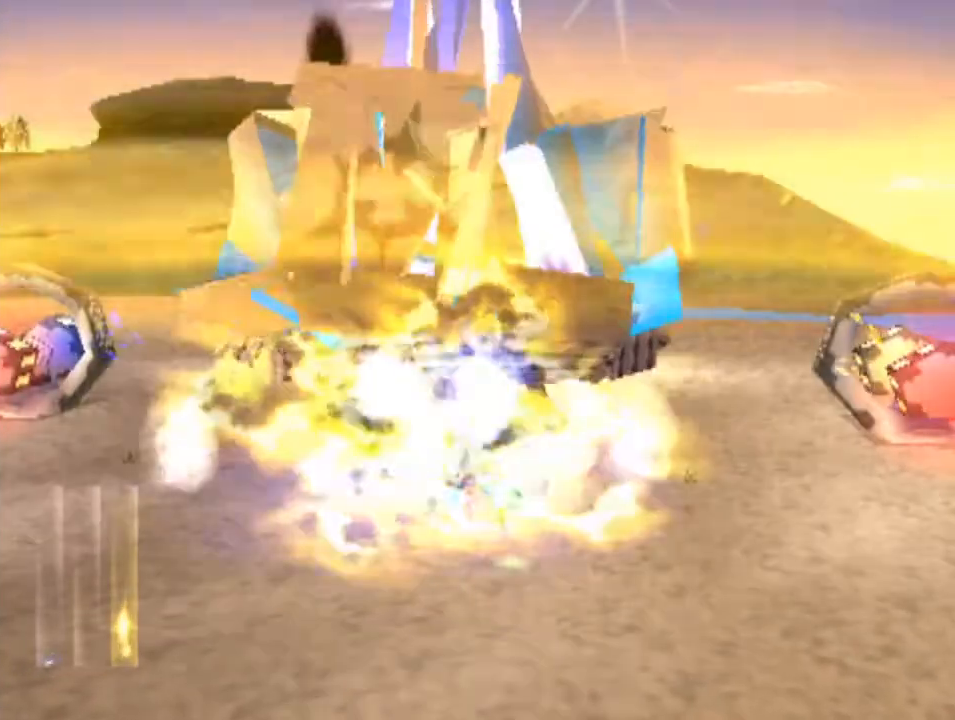
{"buttons": [], "left_stick": "up", "events": [[200, "left_stick", "up-left"], [333, "left_stick", "up"]]}
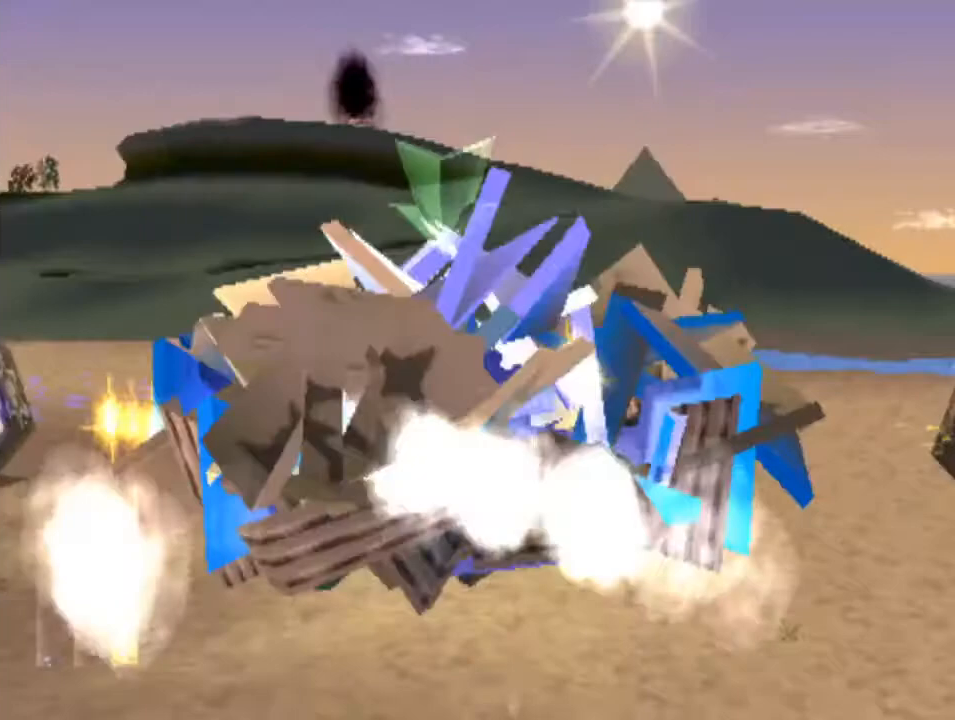
{"buttons": [], "left_stick": "center", "events": [[433, "left_stick", "center"]]}
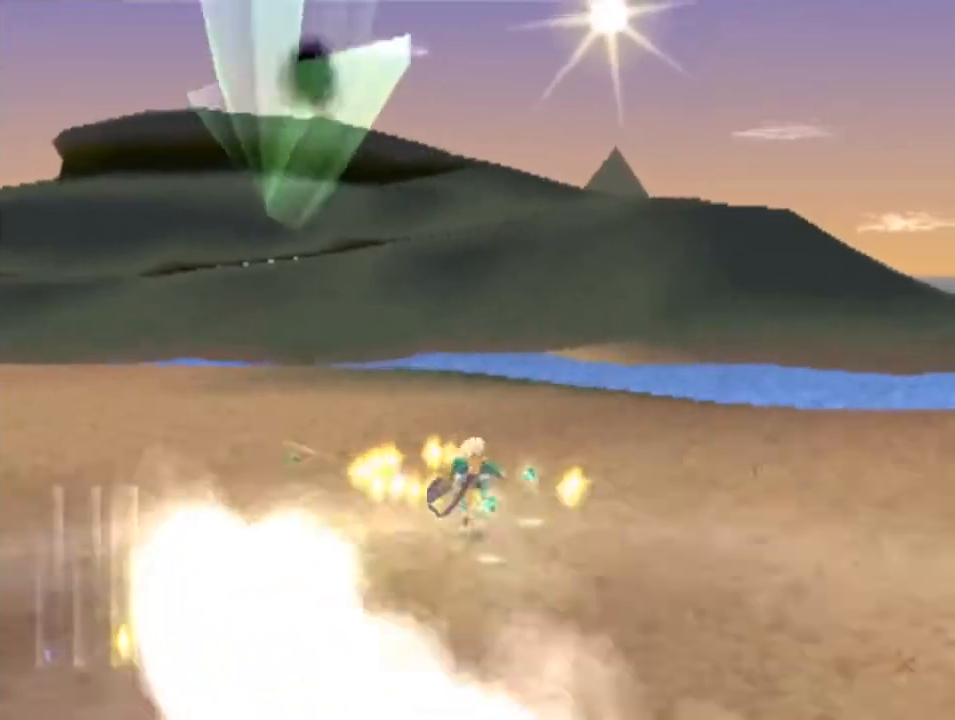
{"buttons": [], "left_stick": "right", "events": [[67, "left_stick", "right"]]}
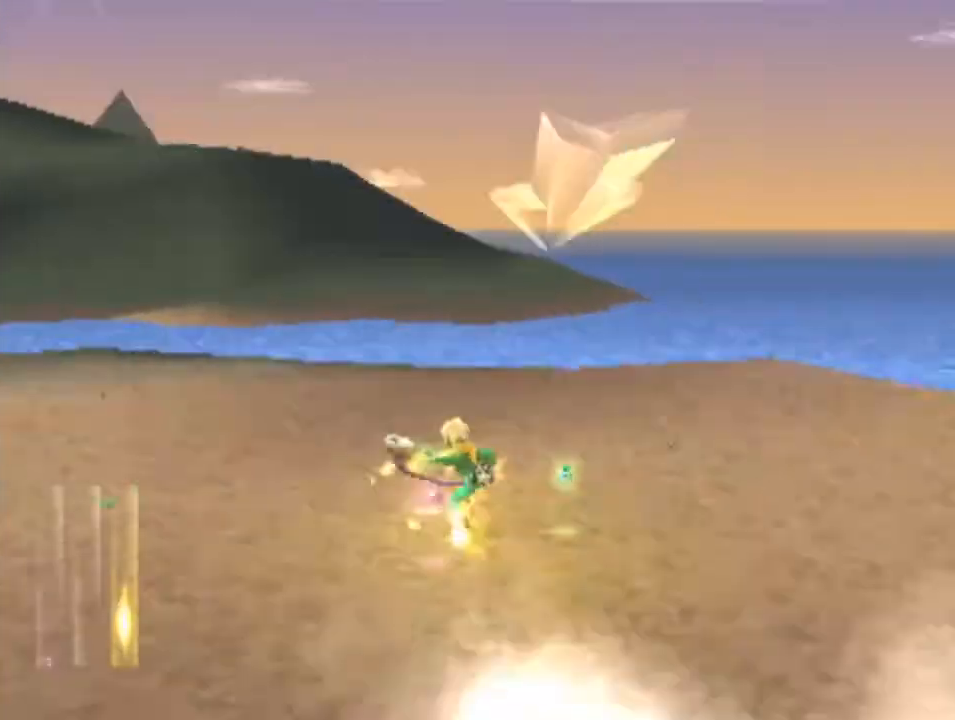
{"buttons": [], "left_stick": "right", "events": []}
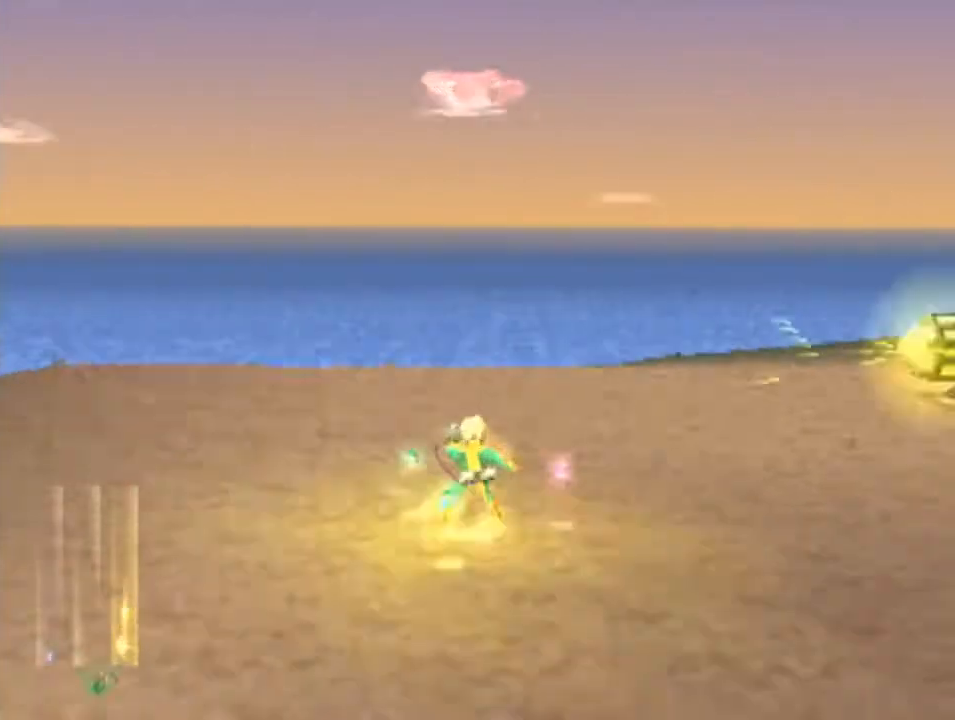
{"buttons": [], "left_stick": "center", "events": [[233, "left_stick", "center"]]}
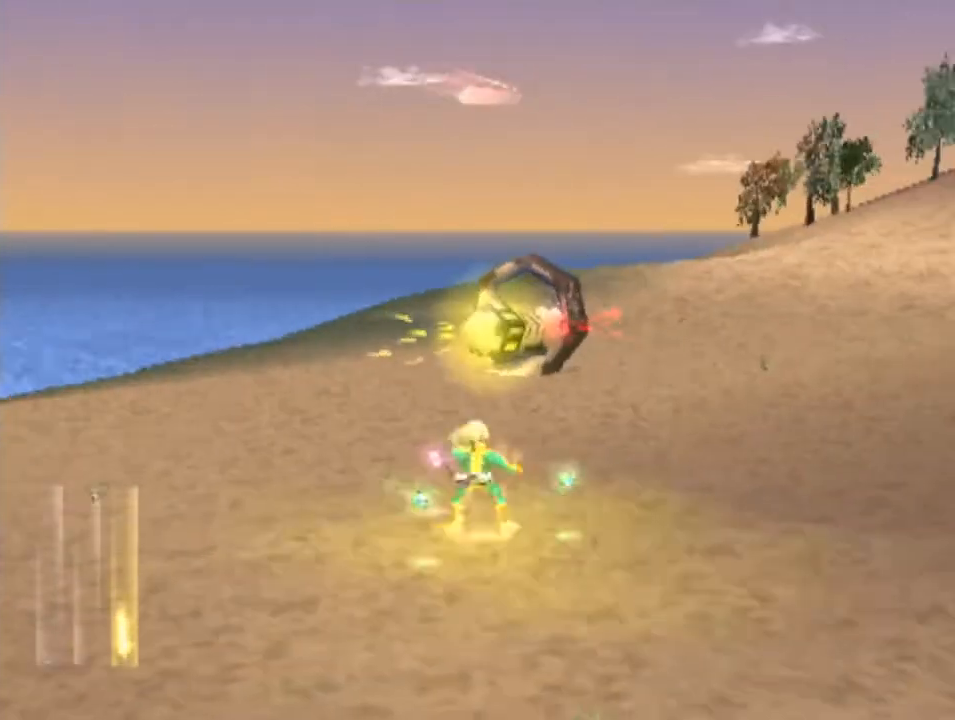
{"buttons": ["CROSS"], "left_stick": "center", "events": [[467, "CROSS", "down"]]}
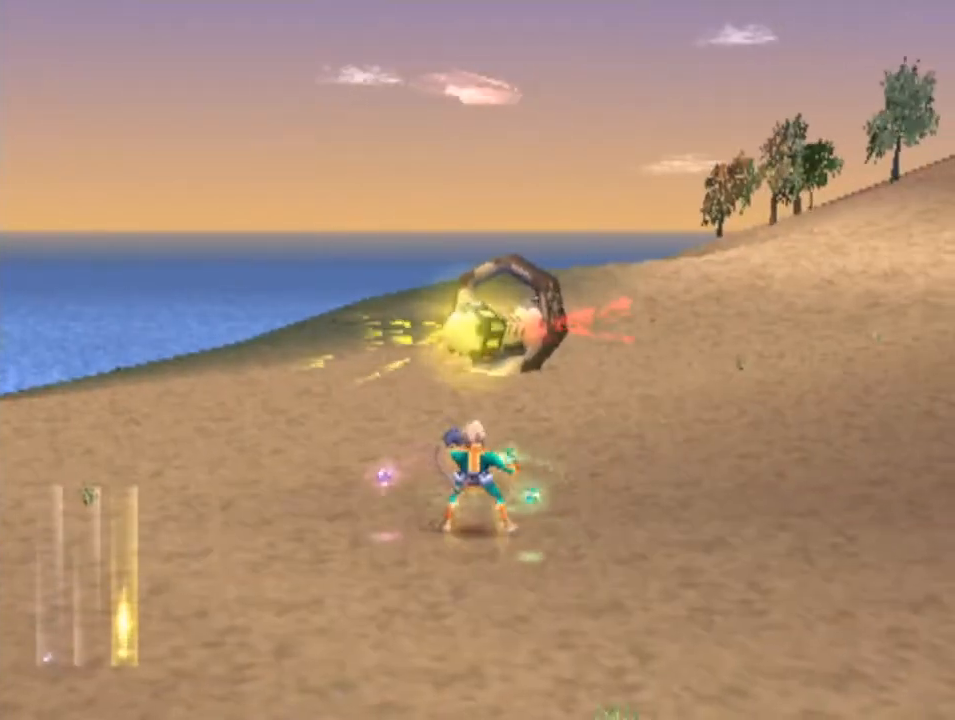
{"buttons": ["CROSS"], "left_stick": "center", "events": [[33, "CROSS", "up"], [133, "CROSS", "down"], [233, "CROSS", "up"], [300, "CROSS", "down"], [367, "CROSS", "up"], [433, "CROSS", "down"]]}
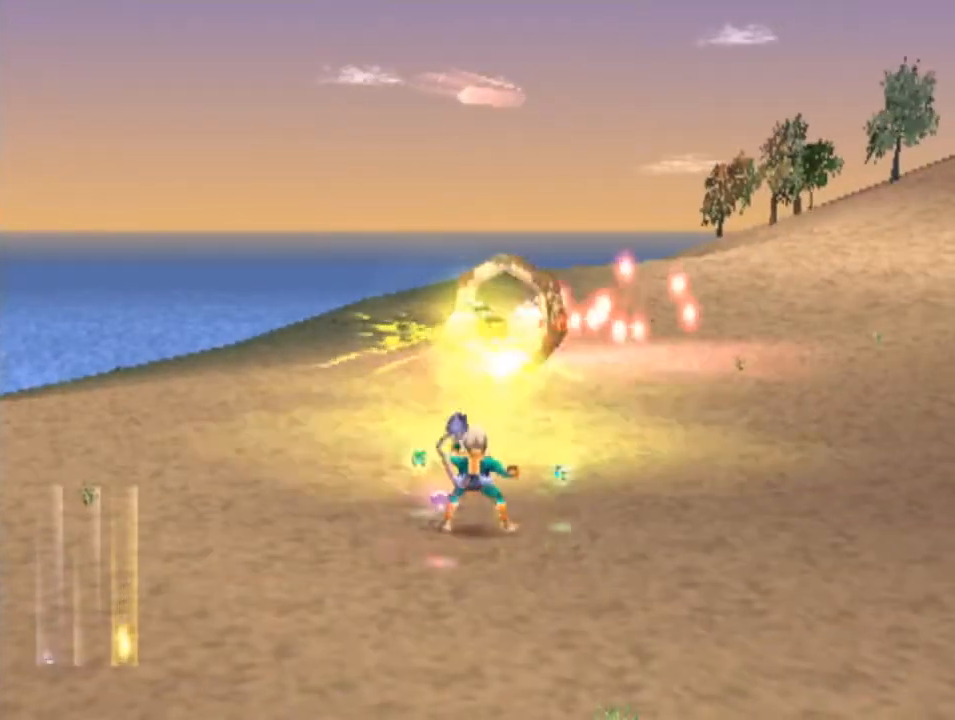
{"buttons": [], "left_stick": "center", "events": [[33, "CROSS", "up"], [100, "CROSS", "down"], [167, "CROSS", "up"], [233, "CROSS", "down"], [333, "CROSS", "up"], [400, "CROSS", "down"], [467, "CROSS", "up"]]}
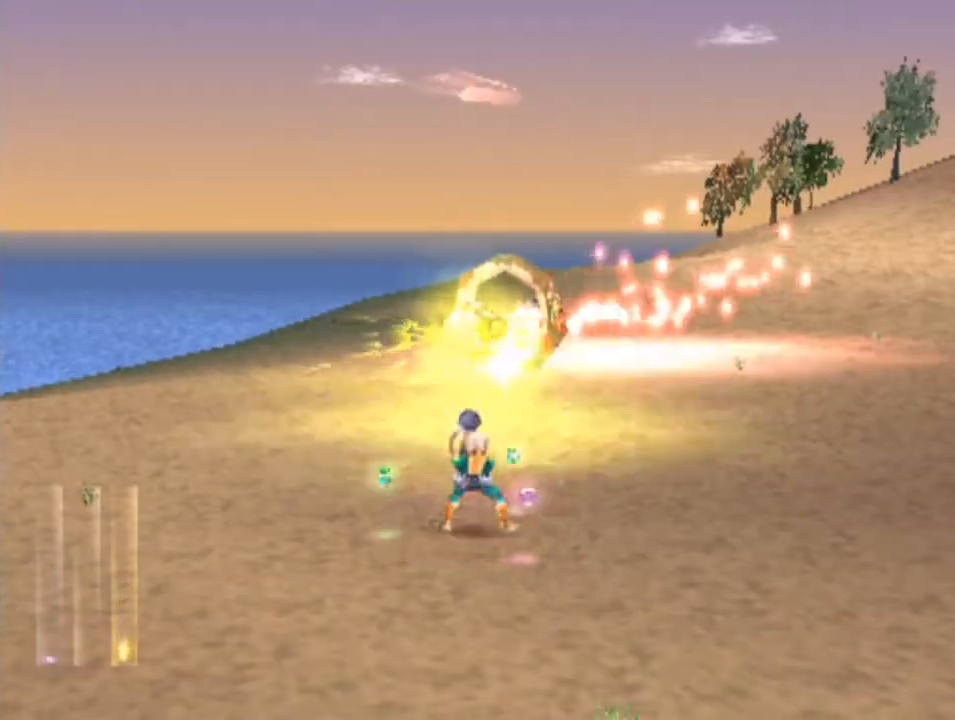
{"buttons": [], "left_stick": "center", "events": [[33, "CROSS", "down"], [100, "CROSS", "up"], [167, "CROSS", "down"], [233, "CROSS", "up"], [300, "CROSS", "down"], [400, "CROSS", "up"], [433, "CROSS", "down"], [500, "CROSS", "up"]]}
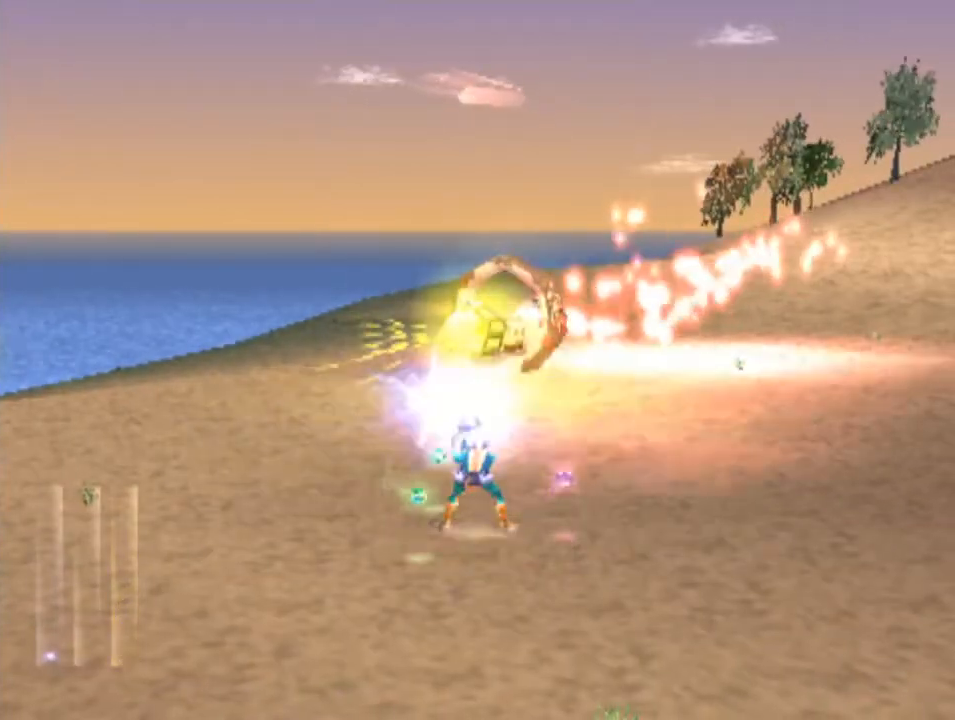
{"buttons": [], "left_stick": "right", "events": [[100, "CROSS", "down"], [133, "CROSS", "up"], [200, "CROSS", "down"], [300, "CROSS", "up"], [333, "left_stick", "right"]]}
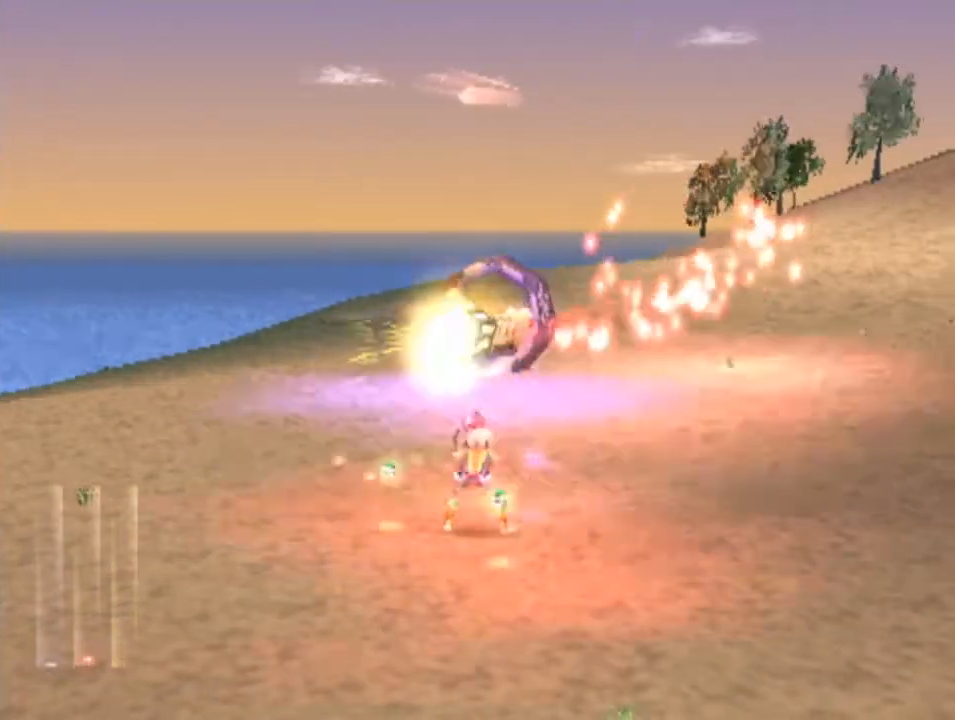
{"buttons": [], "left_stick": "right", "events": []}
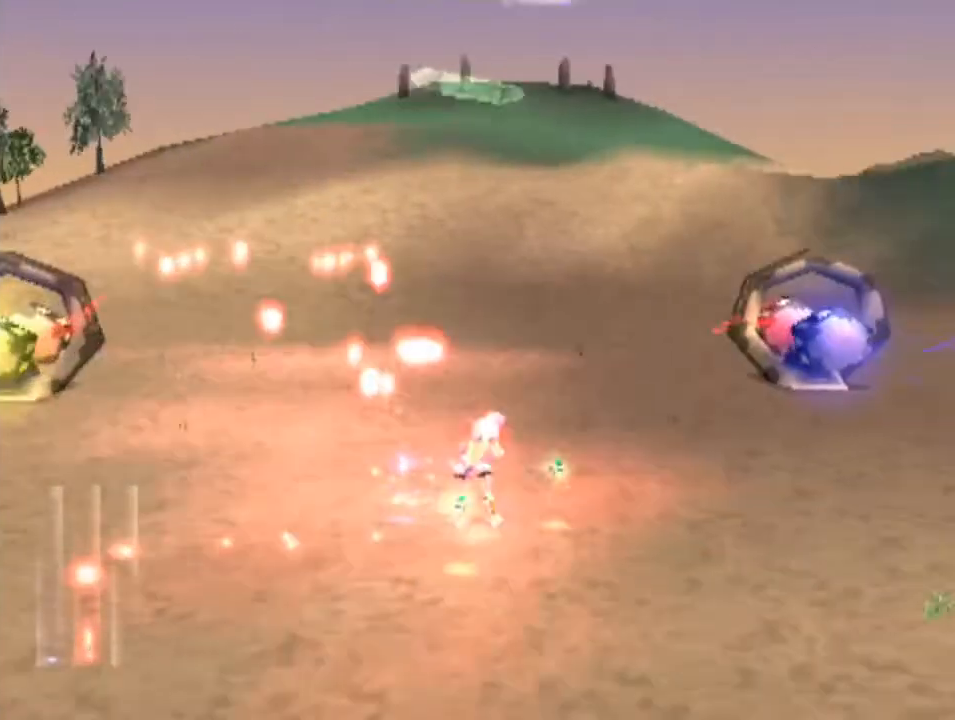
{"buttons": ["CROSS"], "left_stick": "center", "events": [[33, "left_stick", "center"], [467, "CROSS", "down"]]}
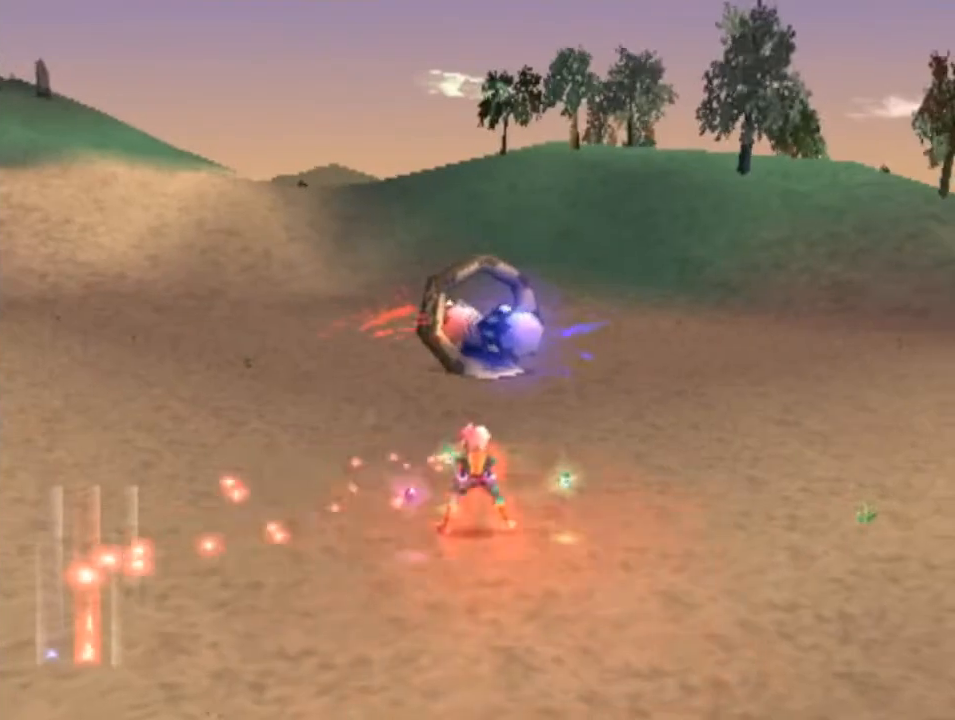
{"buttons": [], "left_stick": "center", "events": [[33, "CROSS", "up"], [100, "CROSS", "down"], [100, "left_stick", "right"], [200, "CROSS", "up"], [200, "left_stick", "center"], [300, "CROSS", "down"], [367, "CROSS", "up"], [433, "CROSS", "down"], [500, "CROSS", "up"]]}
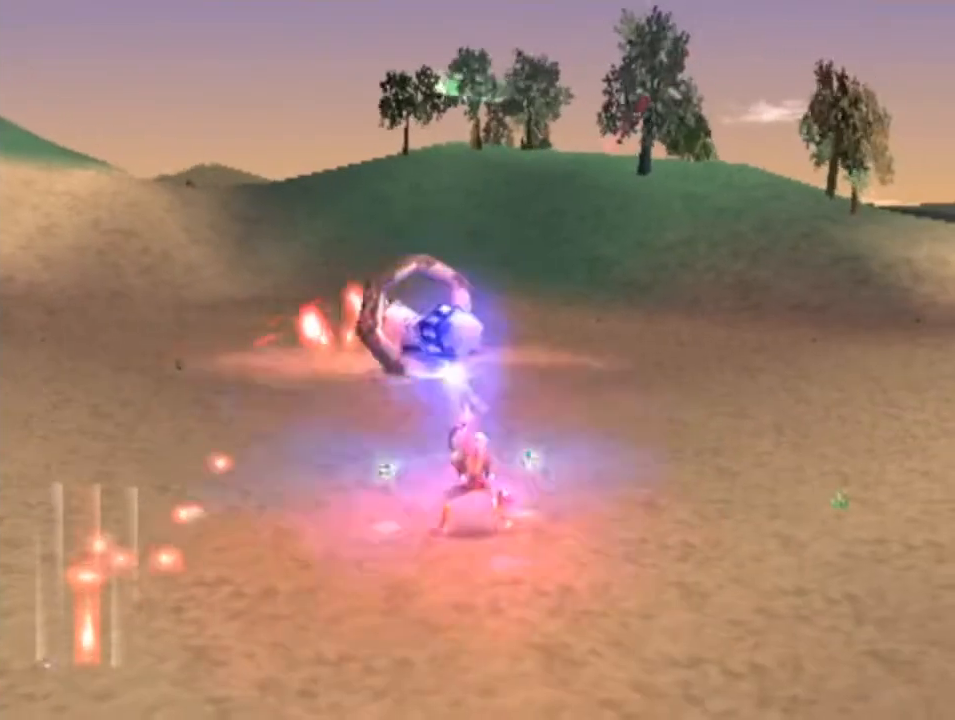
{"buttons": [], "left_stick": "up-left", "events": [[67, "CROSS", "down"], [133, "CROSS", "up"], [233, "CROSS", "down"], [300, "CROSS", "up"], [400, "left_stick", "up-left"]]}
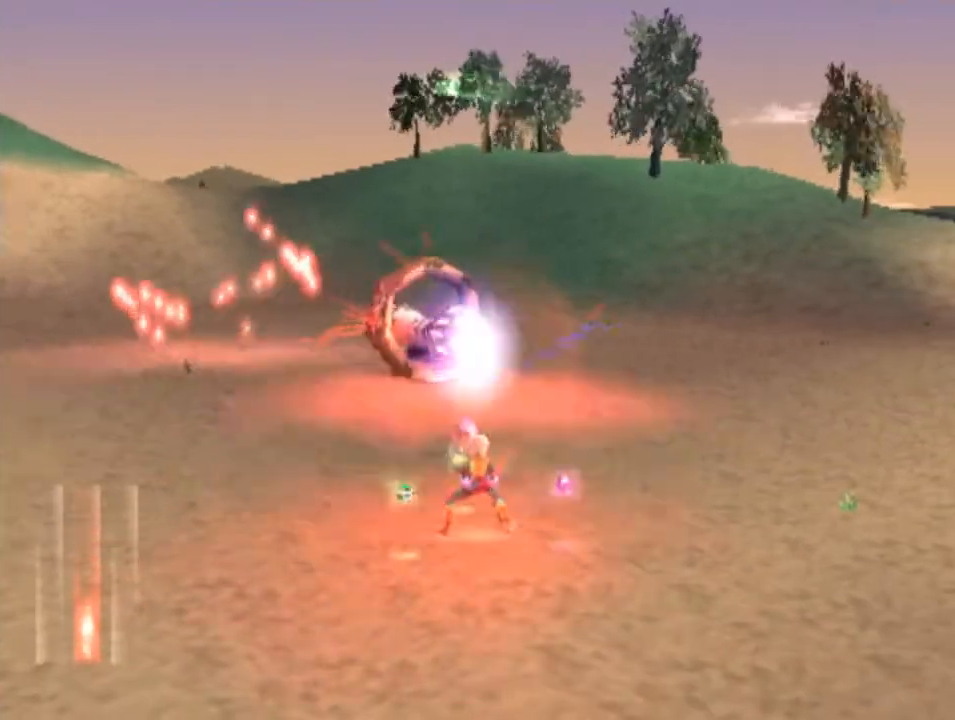
{"buttons": [], "left_stick": "up", "events": [[167, "left_stick", "up"]]}
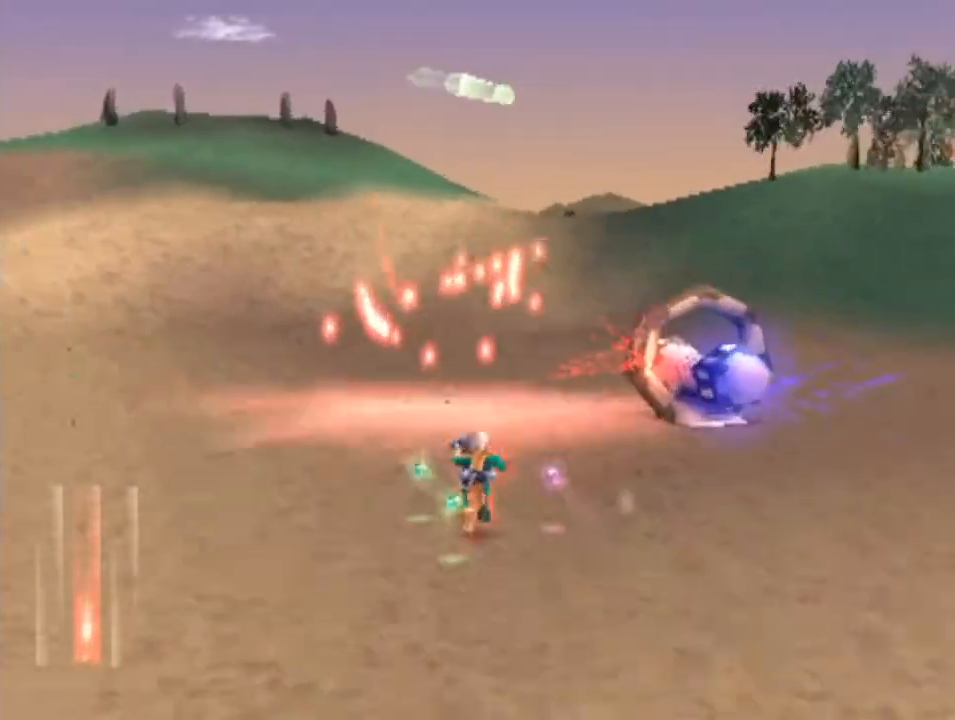
{"buttons": [], "left_stick": "up-right", "events": [[233, "left_stick", "up-right"]]}
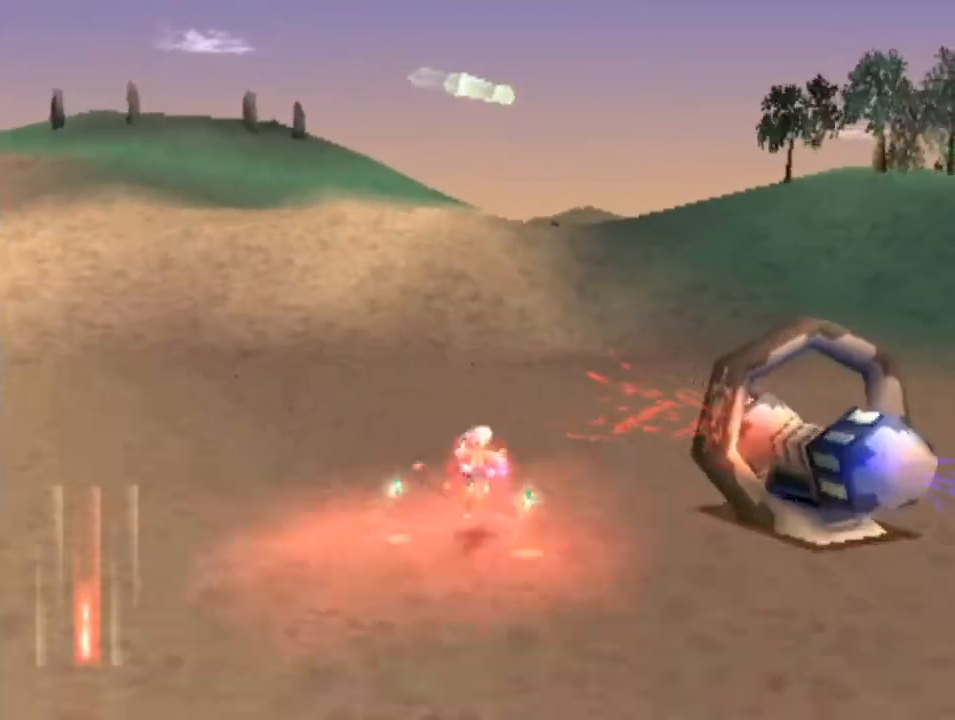
{"buttons": [], "left_stick": "up-right", "events": []}
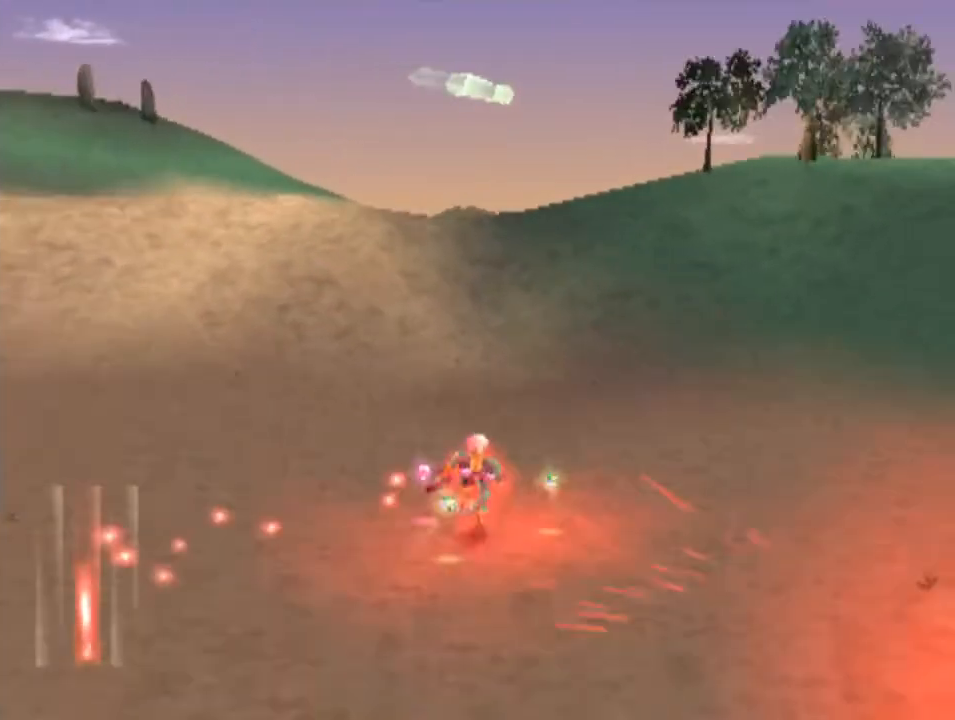
{"buttons": [], "left_stick": "up-right", "events": []}
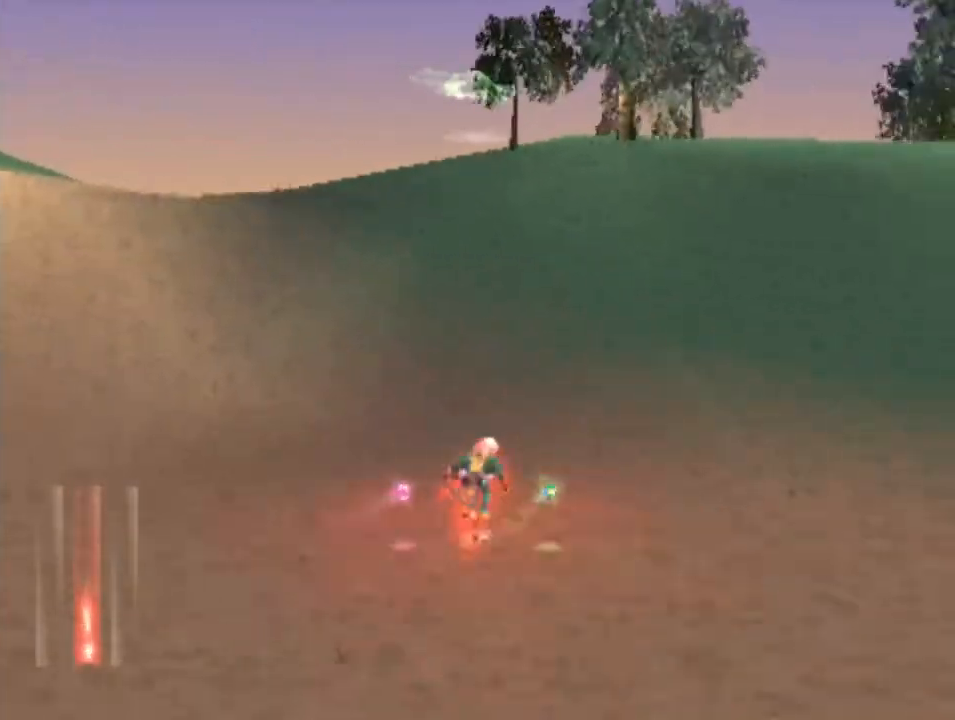
{"buttons": [], "left_stick": "up-right", "events": []}
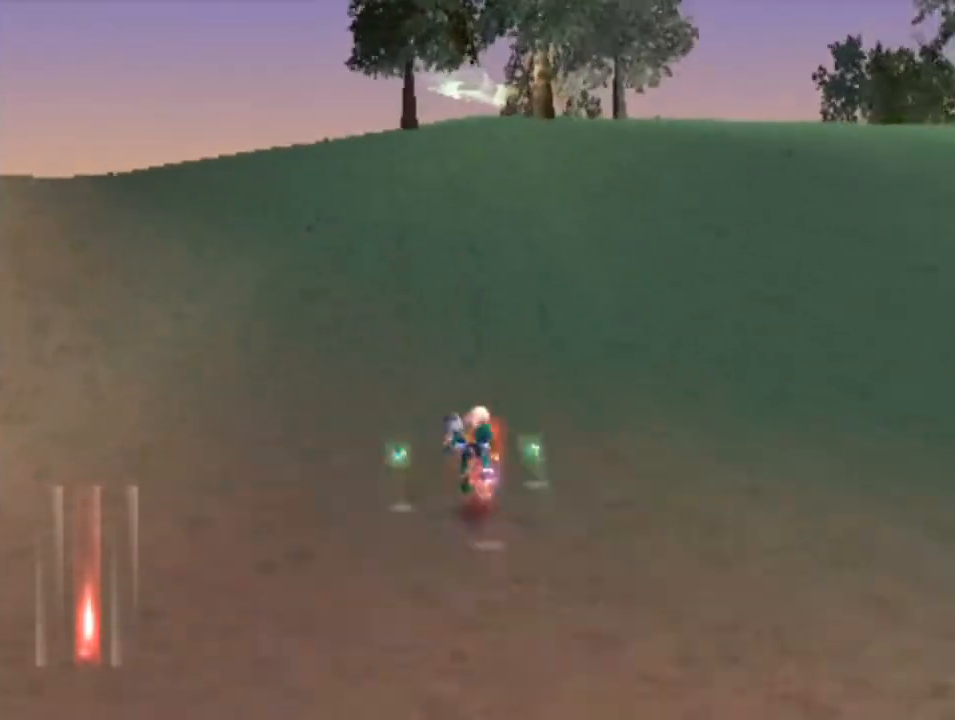
{"buttons": [], "left_stick": "up-right", "events": []}
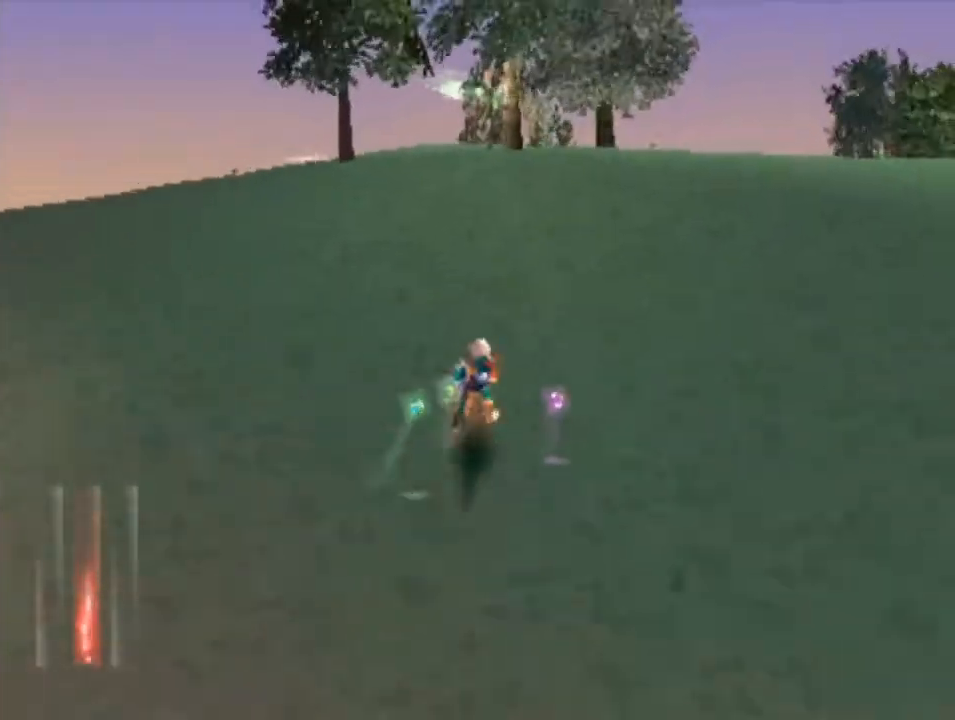
{"buttons": [], "left_stick": "up-right", "events": []}
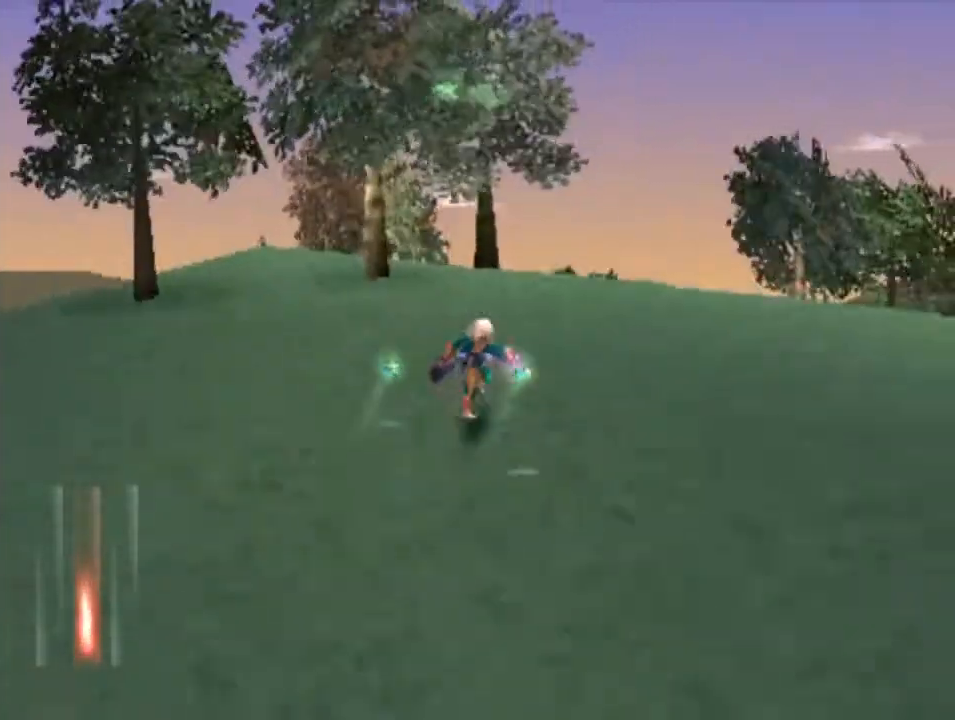
{"buttons": [], "left_stick": "up-right", "events": []}
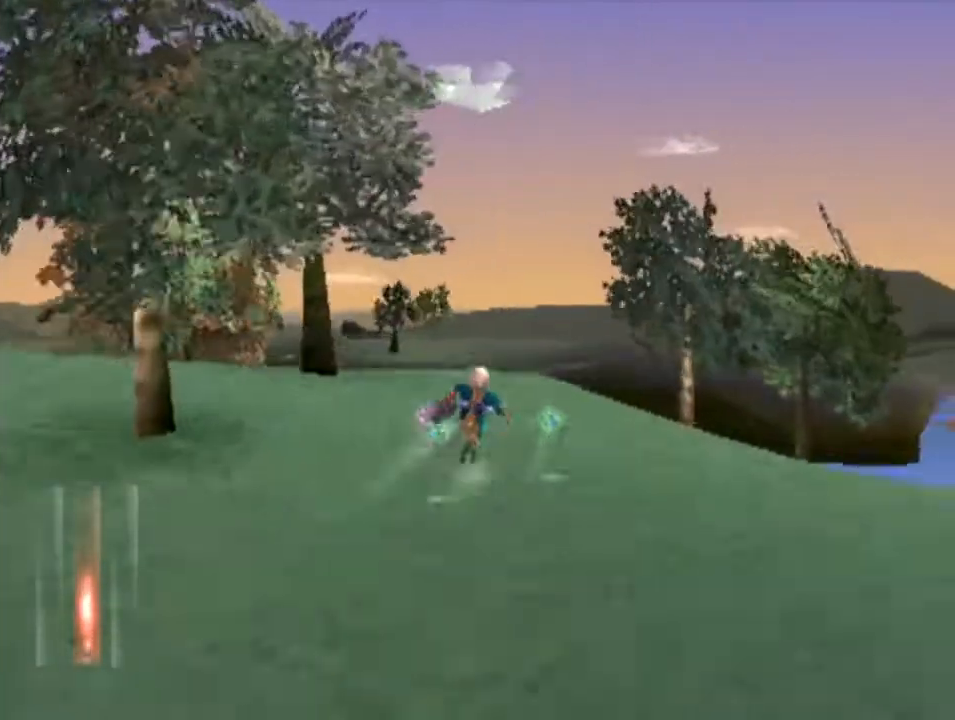
{"buttons": [], "left_stick": "up", "events": [[133, "left_stick", "up"]]}
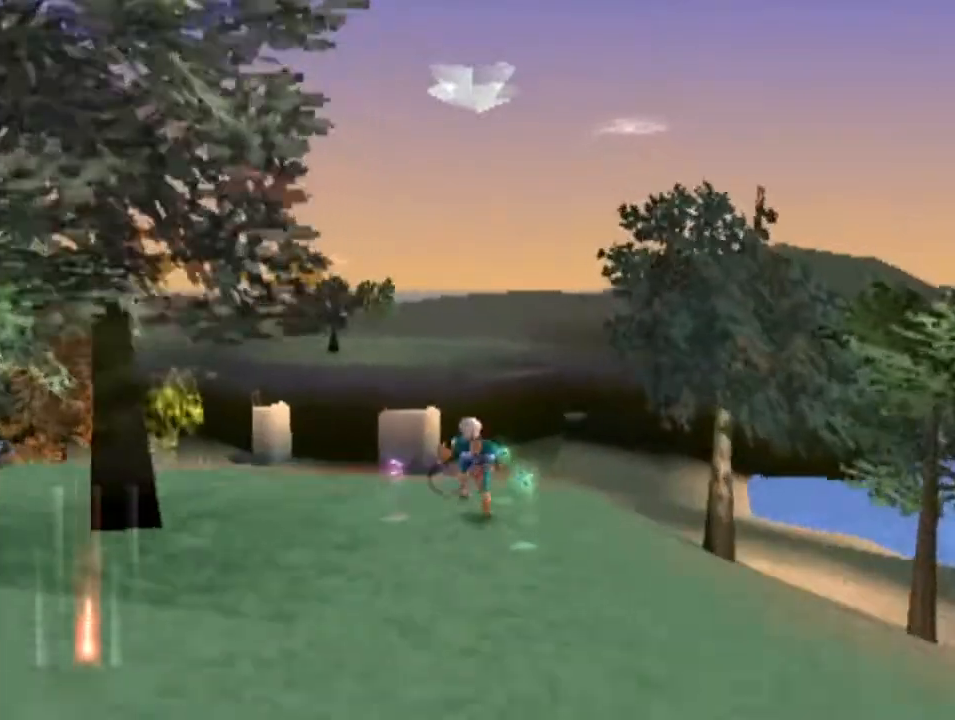
{"buttons": [], "left_stick": "up", "events": []}
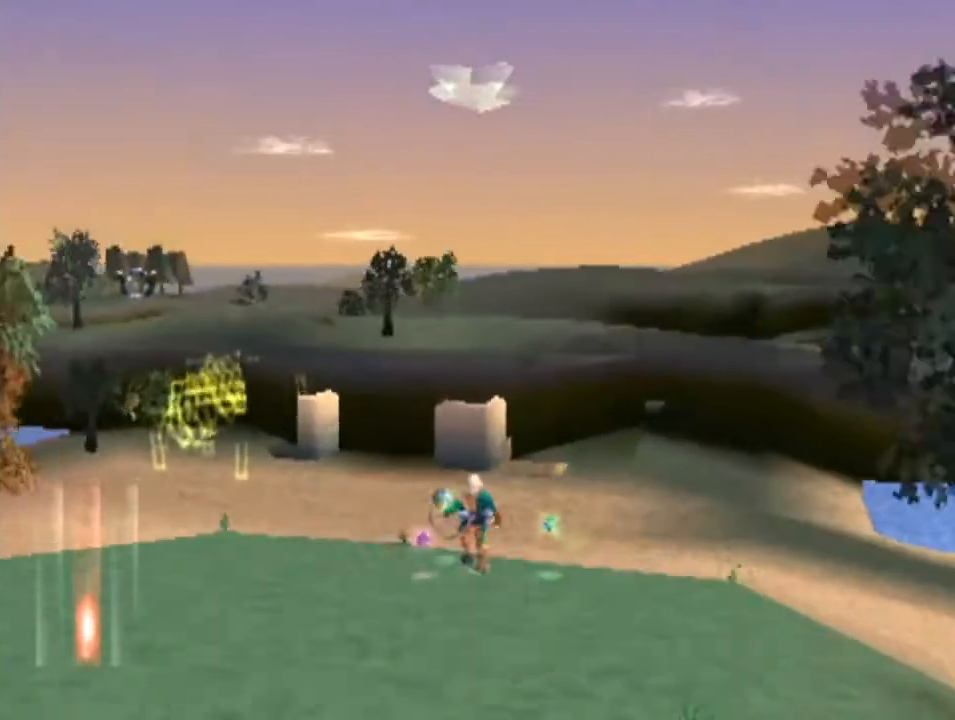
{"buttons": [], "left_stick": "up", "events": [[233, "left_stick", "up-right"], [433, "left_stick", "up"]]}